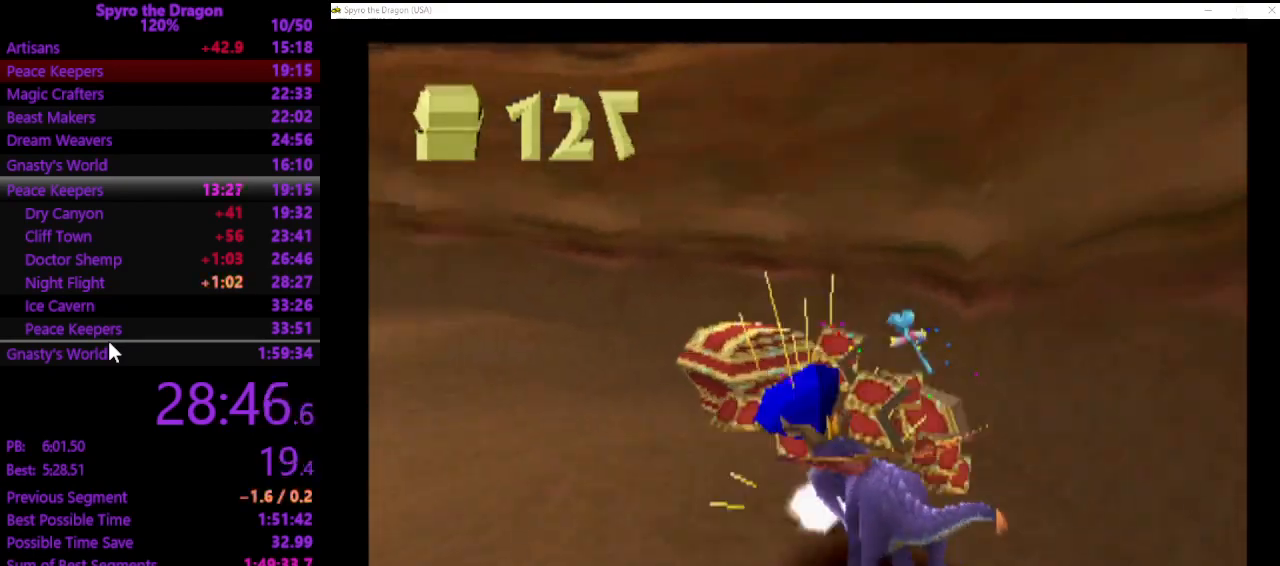
Gameplay with a controller (PlayStation layout); each line is a JSON object with the inputs held at the frame after it. "events" lists button and stick changes between this image and that frame as [ms after this image, input, new state], when the widget could be followed in between. Not read: L2 R2 right_stick.
{"buttons": ["CROSS", "SQUARE"], "left_stick": "up-left", "events": [[400, "CROSS", "down"]]}
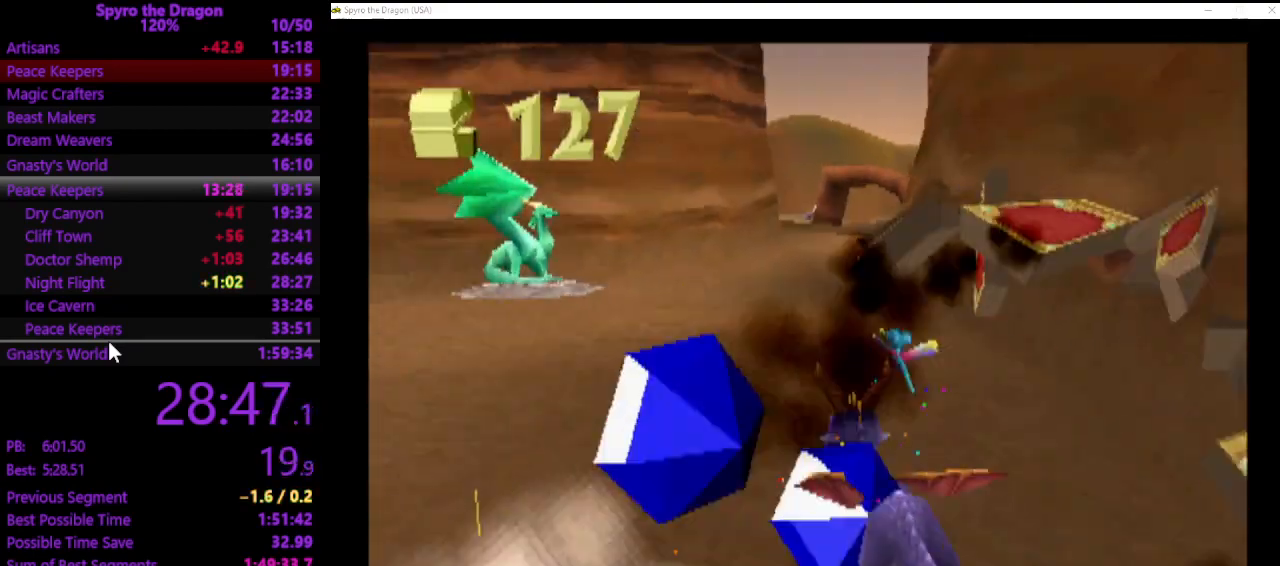
{"buttons": ["SQUARE"], "left_stick": "up-left", "events": [[67, "CROSS", "up"], [67, "left_stick", "up"], [400, "left_stick", "up-left"]]}
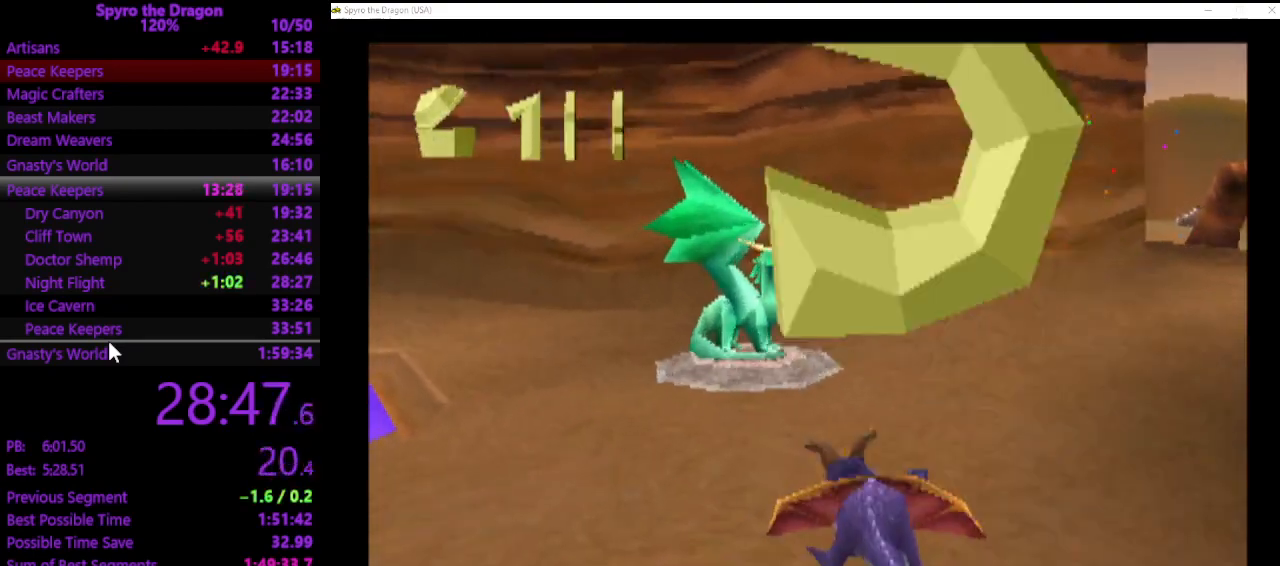
{"buttons": [], "left_stick": "up-right", "events": [[133, "left_stick", "up-right"], [333, "SQUARE", "up"]]}
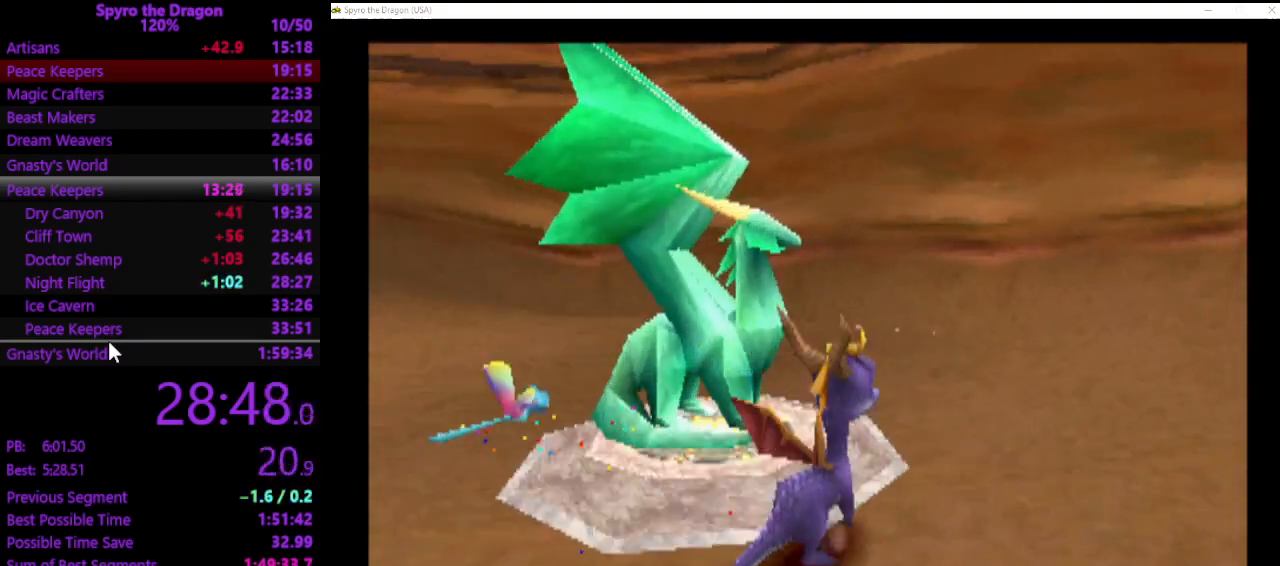
{"buttons": [], "left_stick": "center", "events": [[200, "left_stick", "up"], [367, "left_stick", "center"]]}
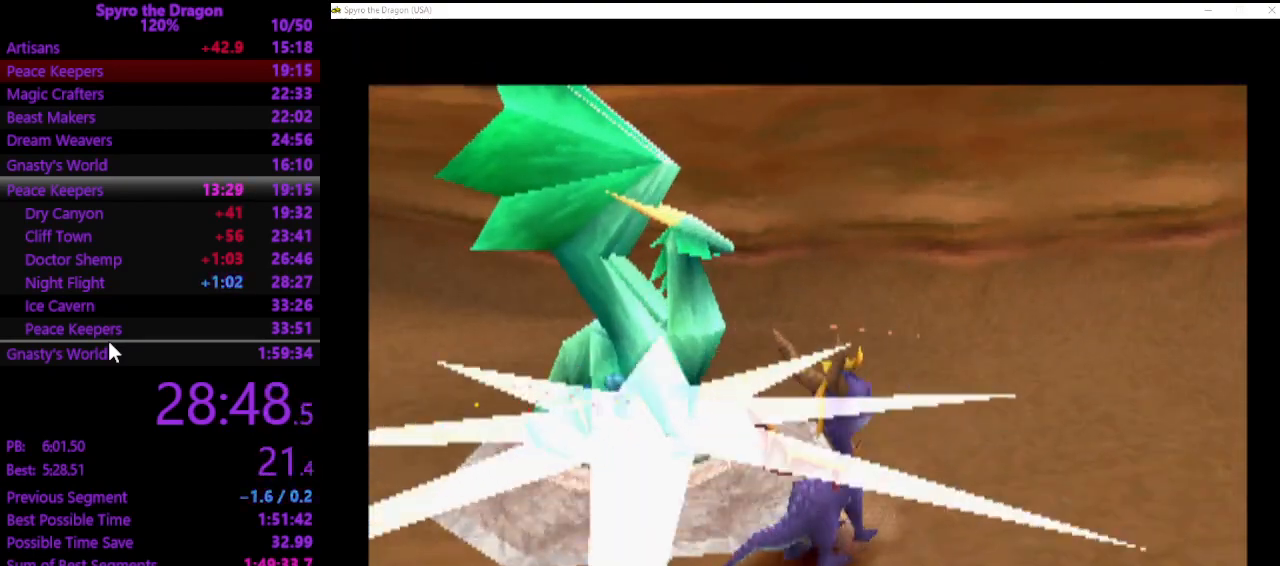
{"buttons": [], "left_stick": "center", "events": []}
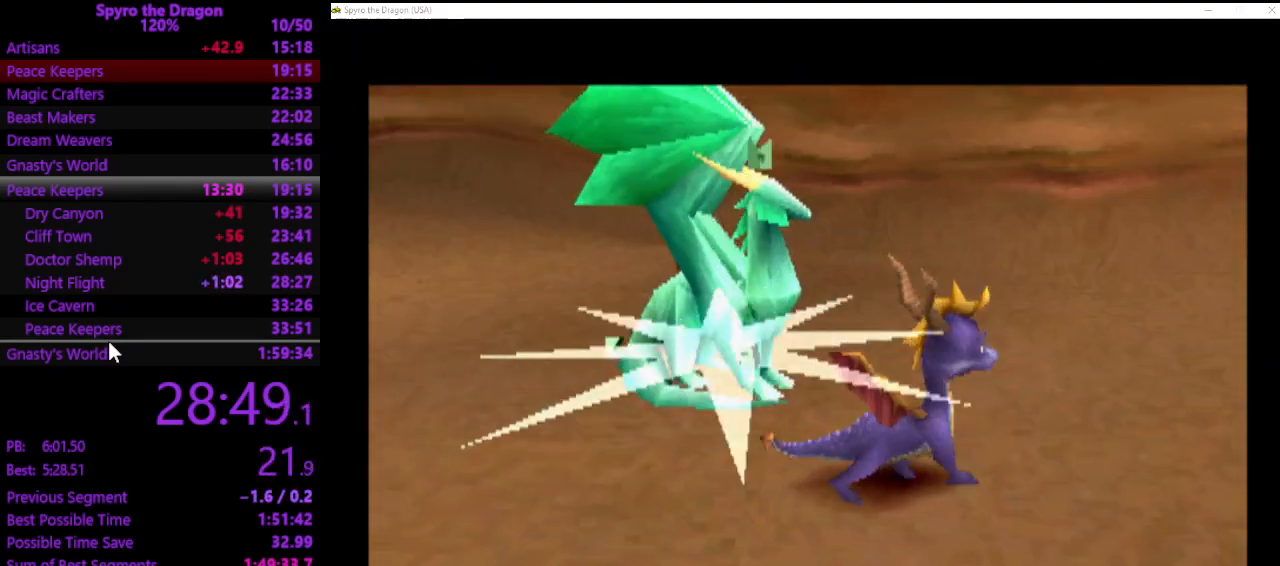
{"buttons": [], "left_stick": "center", "events": []}
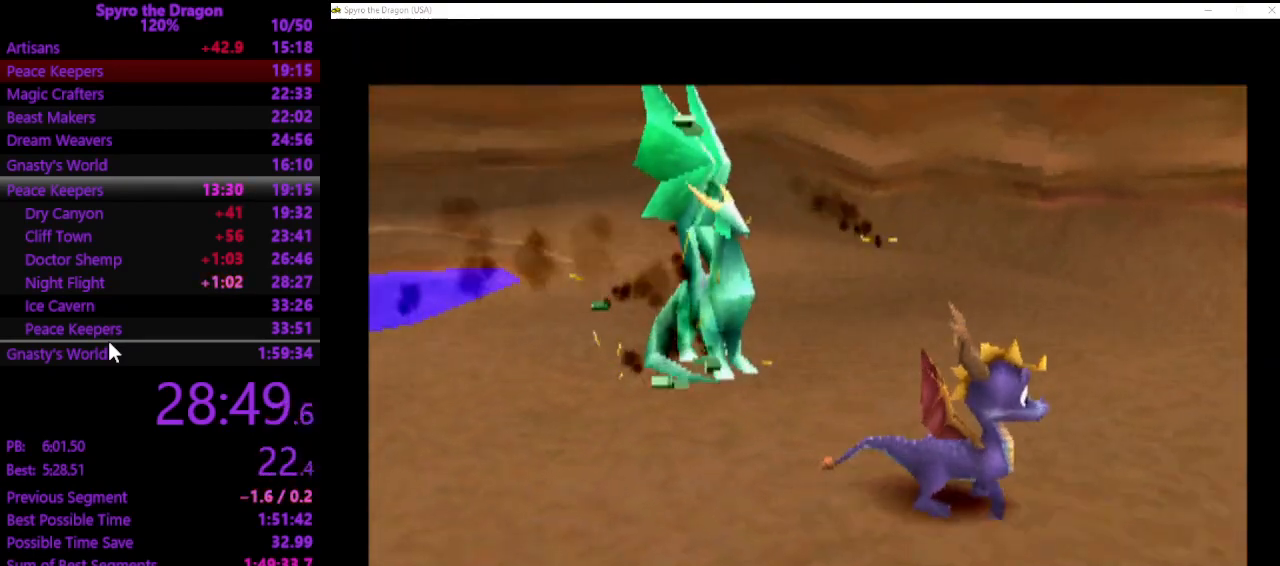
{"buttons": [], "left_stick": "center", "events": []}
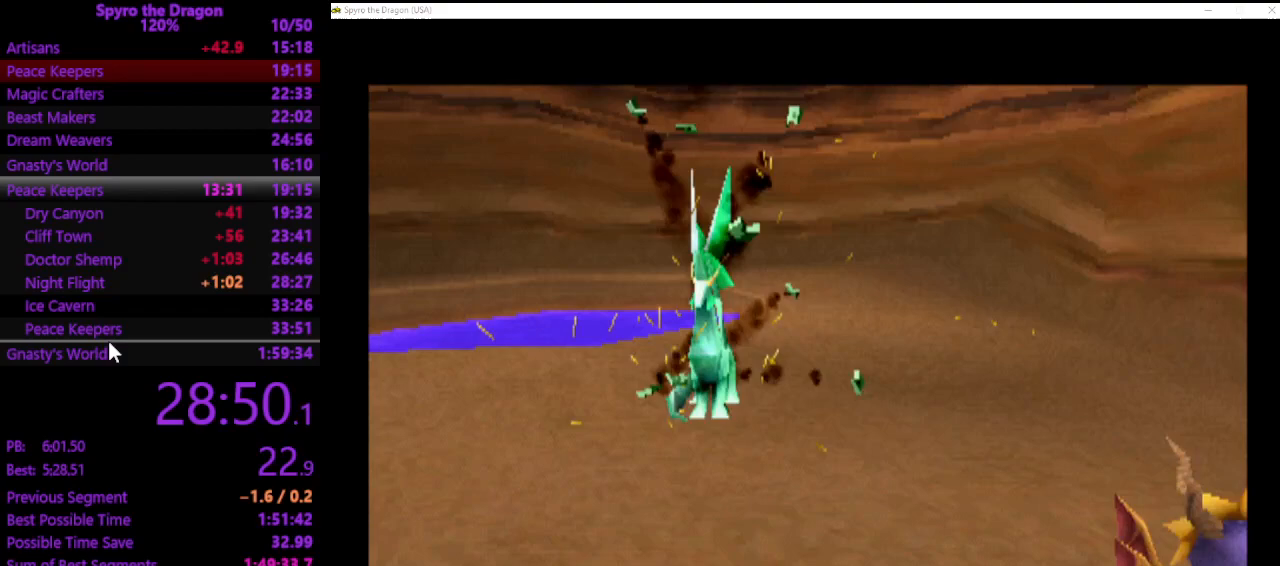
{"buttons": [], "left_stick": "center", "events": [[167, "CROSS", "down"], [333, "CROSS", "up"], [400, "CROSS", "down"], [500, "CROSS", "up"]]}
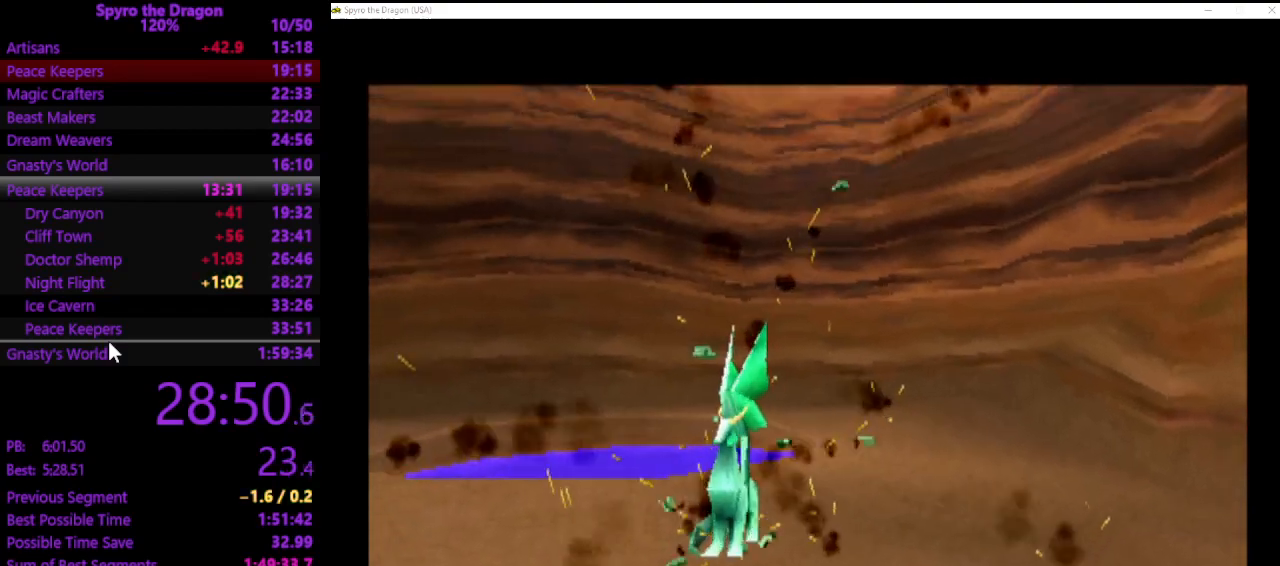
{"buttons": [], "left_stick": "center", "events": [[67, "CROSS", "down"], [167, "CROSS", "up"], [233, "CROSS", "down"], [300, "CROSS", "up"], [367, "CROSS", "down"], [467, "CROSS", "up"]]}
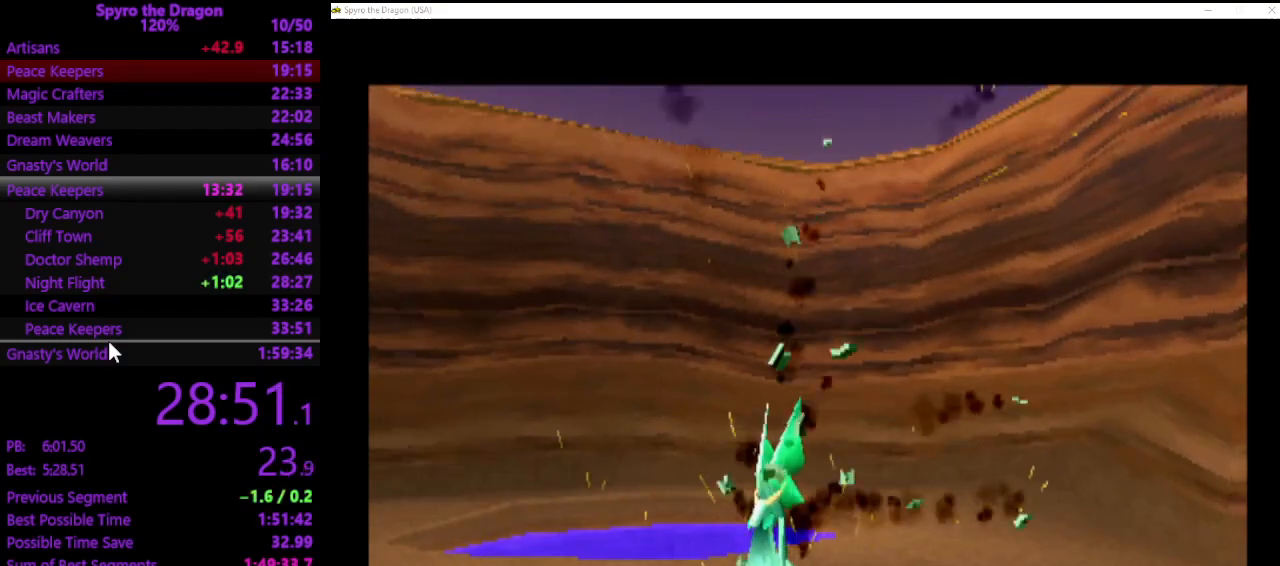
{"buttons": ["CROSS"], "left_stick": "center", "events": [[33, "CROSS", "down"], [133, "CROSS", "up"], [200, "CROSS", "down"], [300, "CROSS", "up"], [367, "CROSS", "down"], [433, "CROSS", "up"], [500, "CROSS", "down"]]}
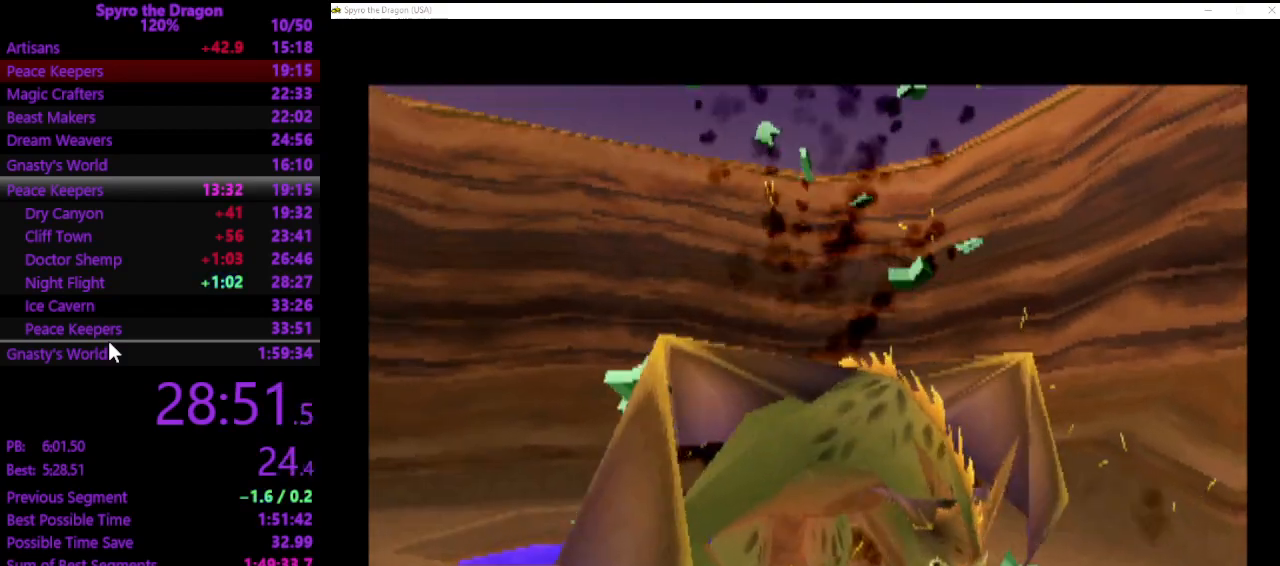
{"buttons": ["CROSS"], "left_stick": "center", "events": [[100, "CROSS", "up"], [167, "CROSS", "down"], [233, "CROSS", "up"], [333, "CROSS", "down"], [400, "CROSS", "up"], [467, "CROSS", "down"]]}
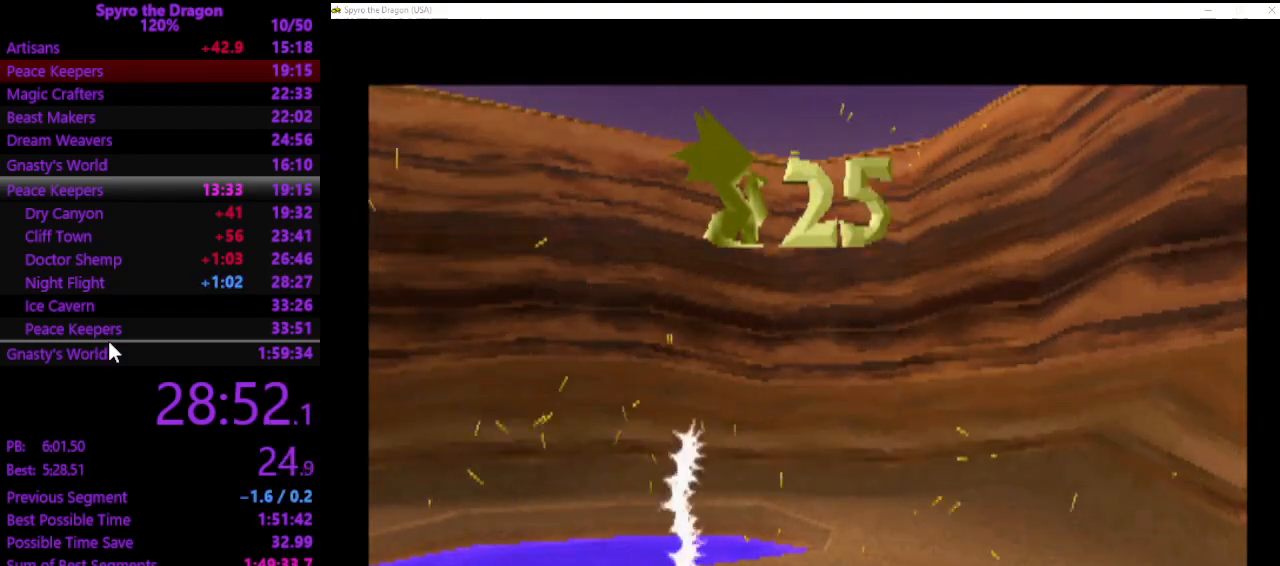
{"buttons": [], "left_stick": "center", "events": [[100, "CROSS", "up"]]}
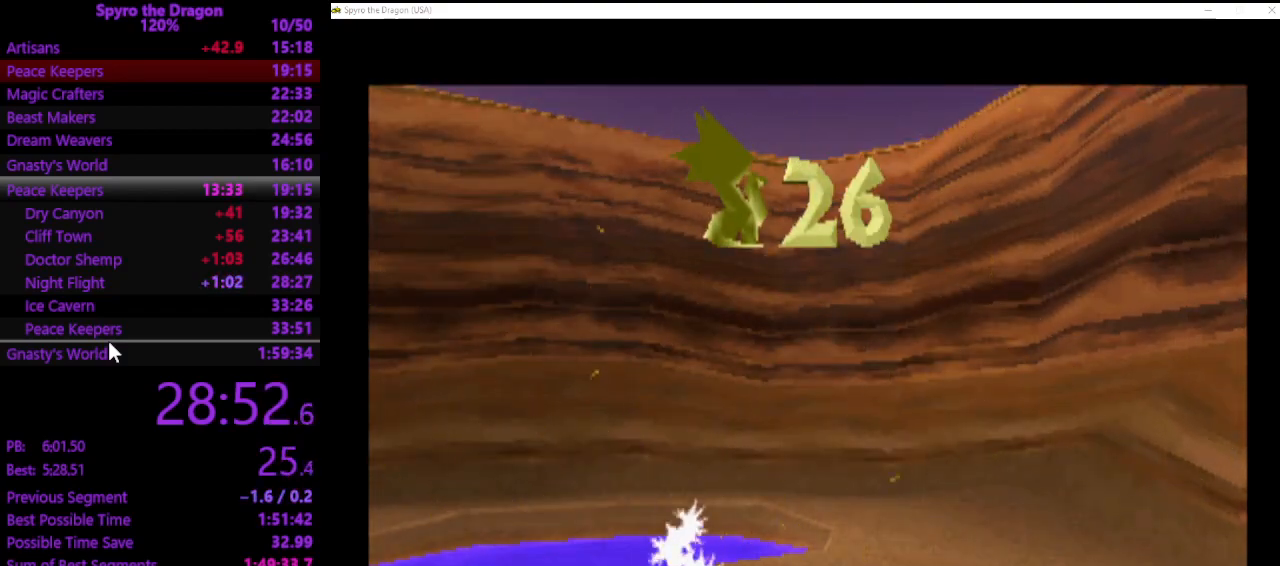
{"buttons": [], "left_stick": "center", "events": []}
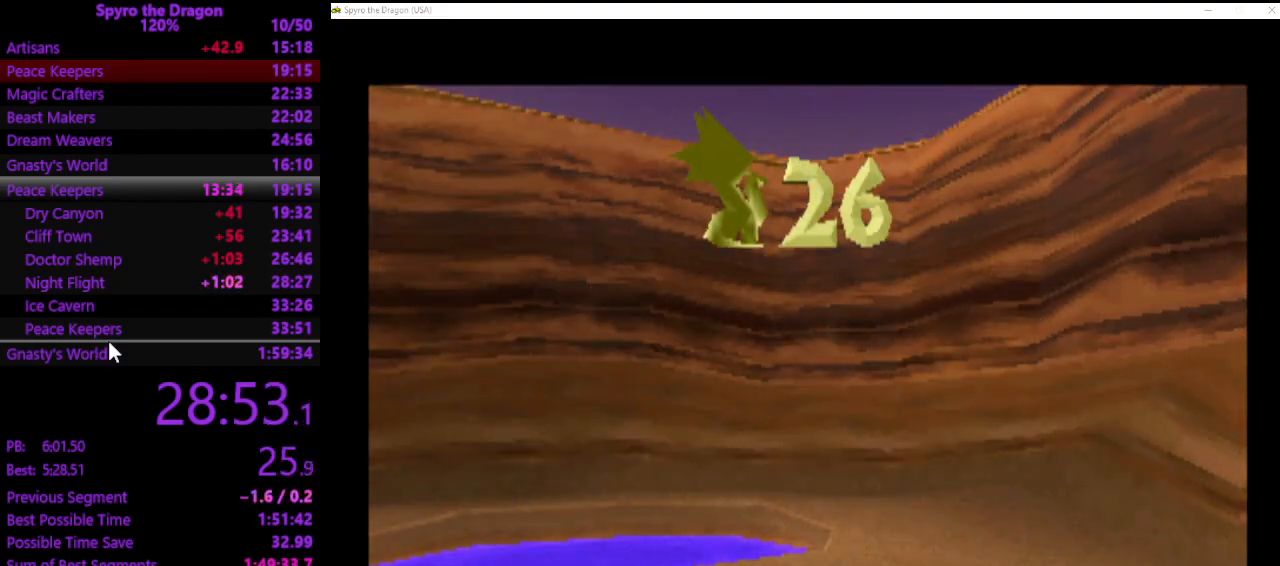
{"buttons": [], "left_stick": "center", "events": []}
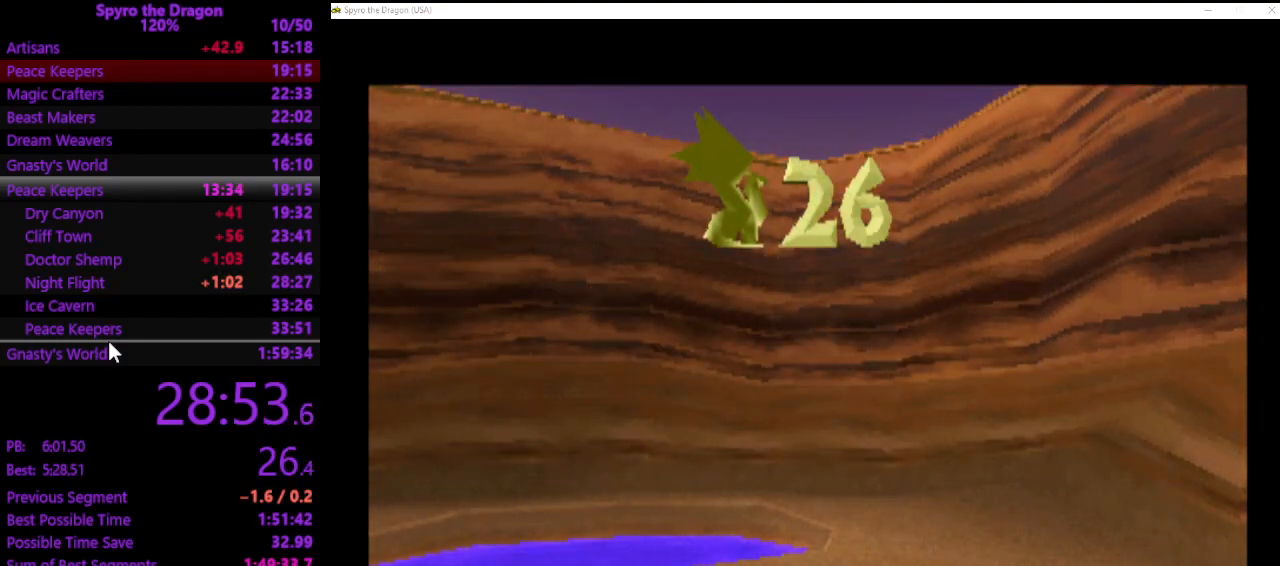
{"buttons": [], "left_stick": "right", "events": [[333, "left_stick", "right"]]}
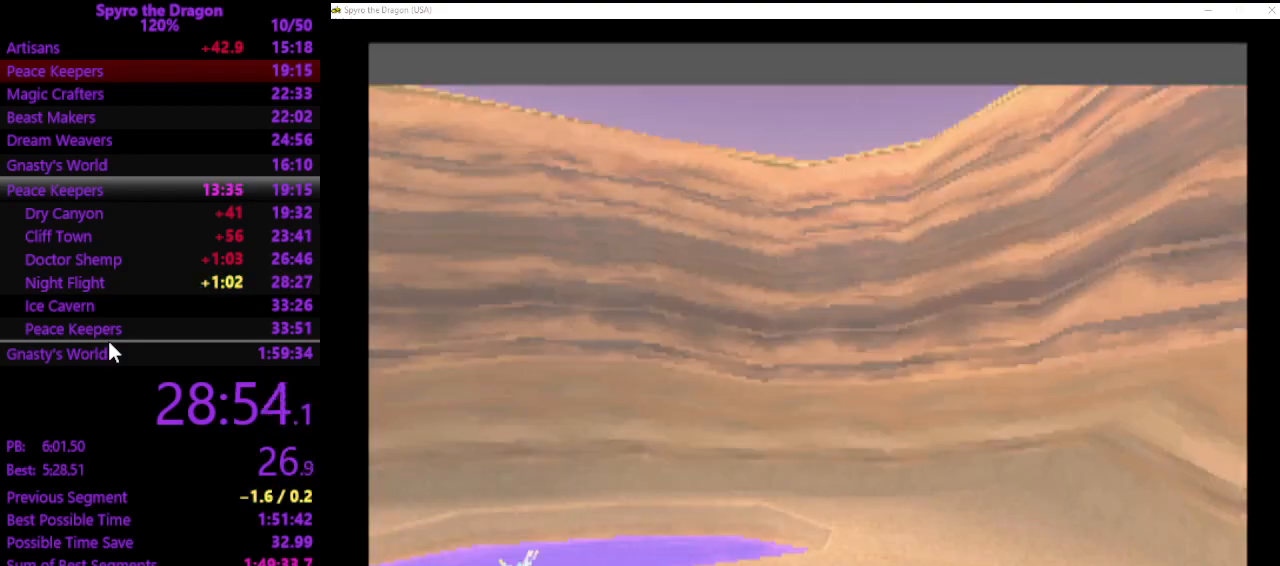
{"buttons": [], "left_stick": "right", "events": []}
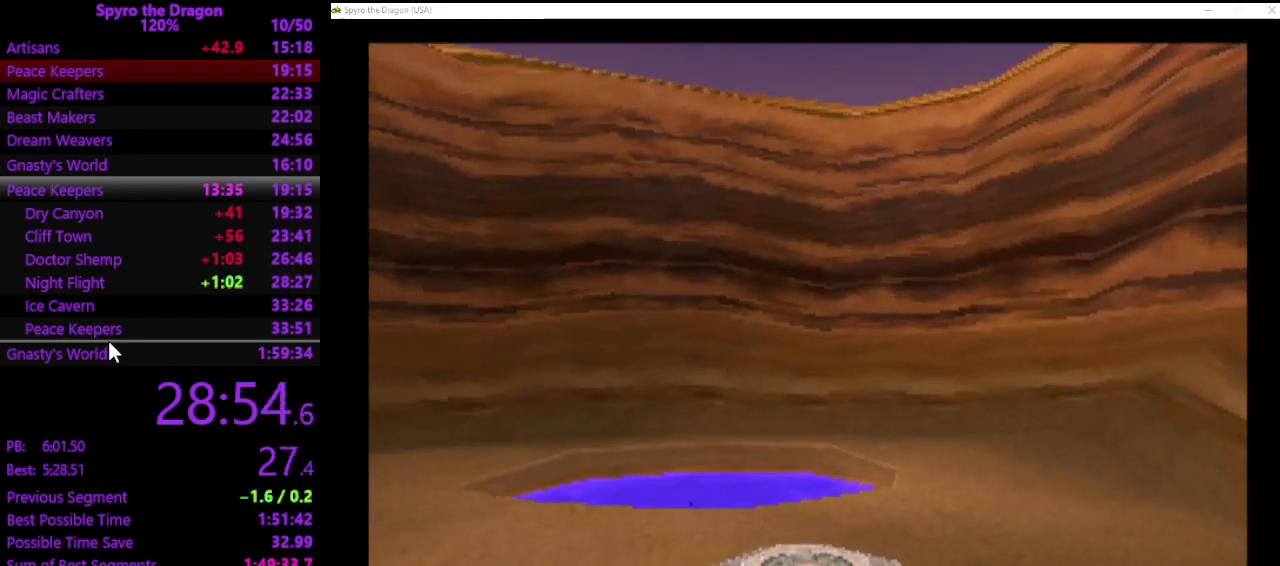
{"buttons": ["SQUARE"], "left_stick": "right", "events": [[167, "CROSS", "down"], [367, "CROSS", "up"], [400, "SQUARE", "down"]]}
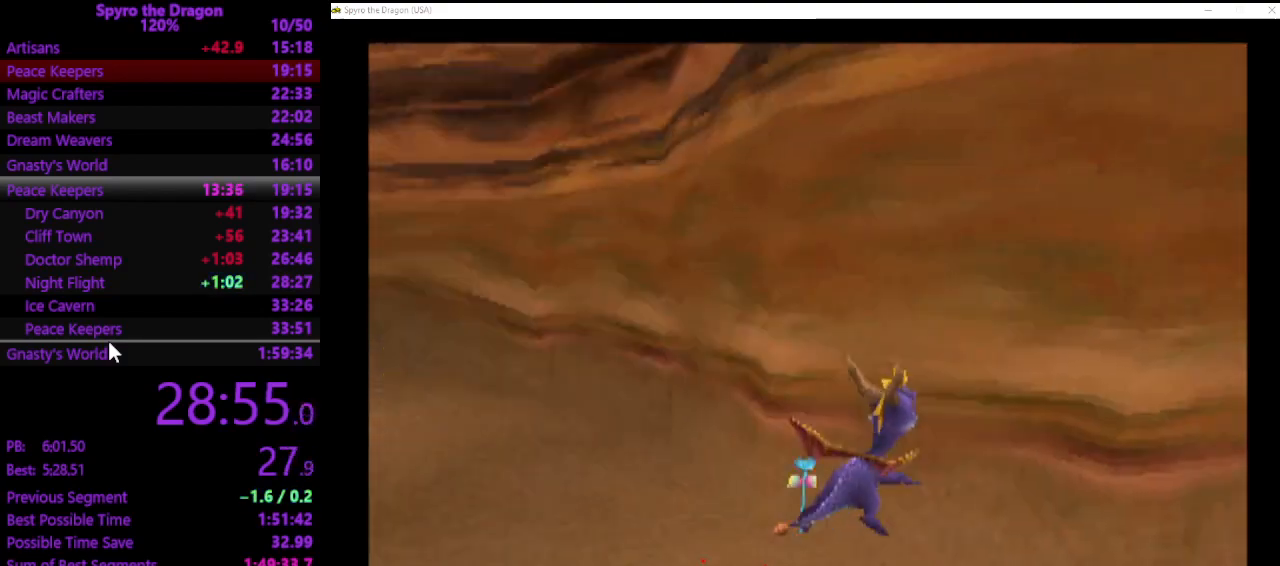
{"buttons": ["CROSS", "SQUARE"], "left_stick": "right", "events": [[433, "CROSS", "down"]]}
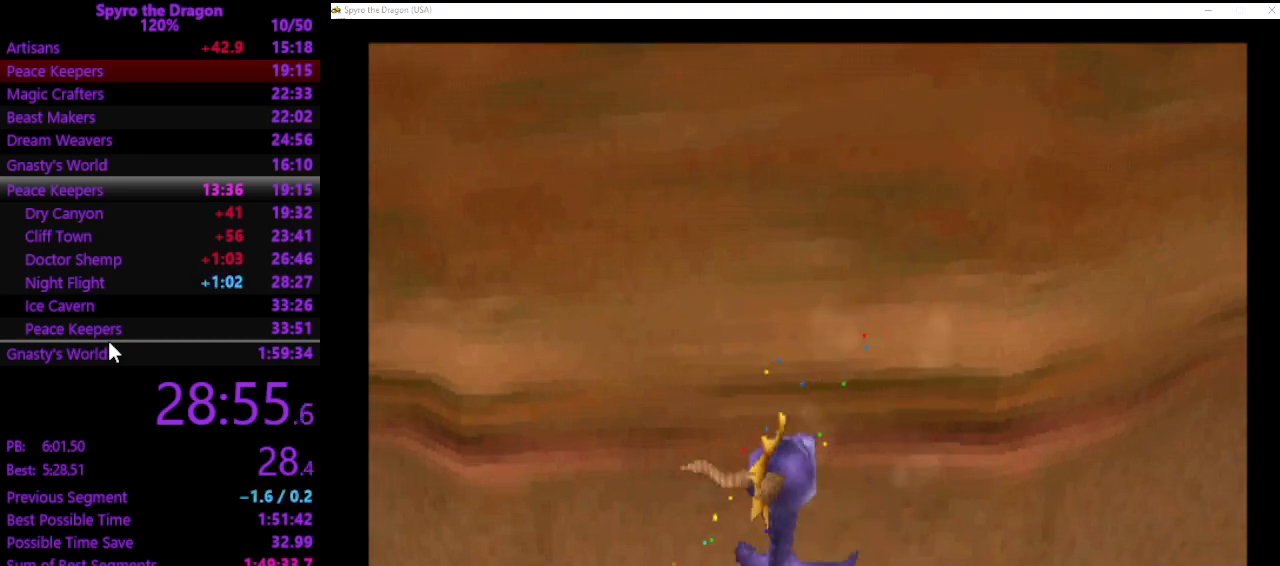
{"buttons": ["SQUARE"], "left_stick": "up", "events": [[33, "CROSS", "up"], [67, "SQUARE", "up"], [67, "left_stick", "up-right"], [133, "SQUARE", "down"], [267, "CROSS", "down"], [433, "CROSS", "up"], [433, "left_stick", "up"]]}
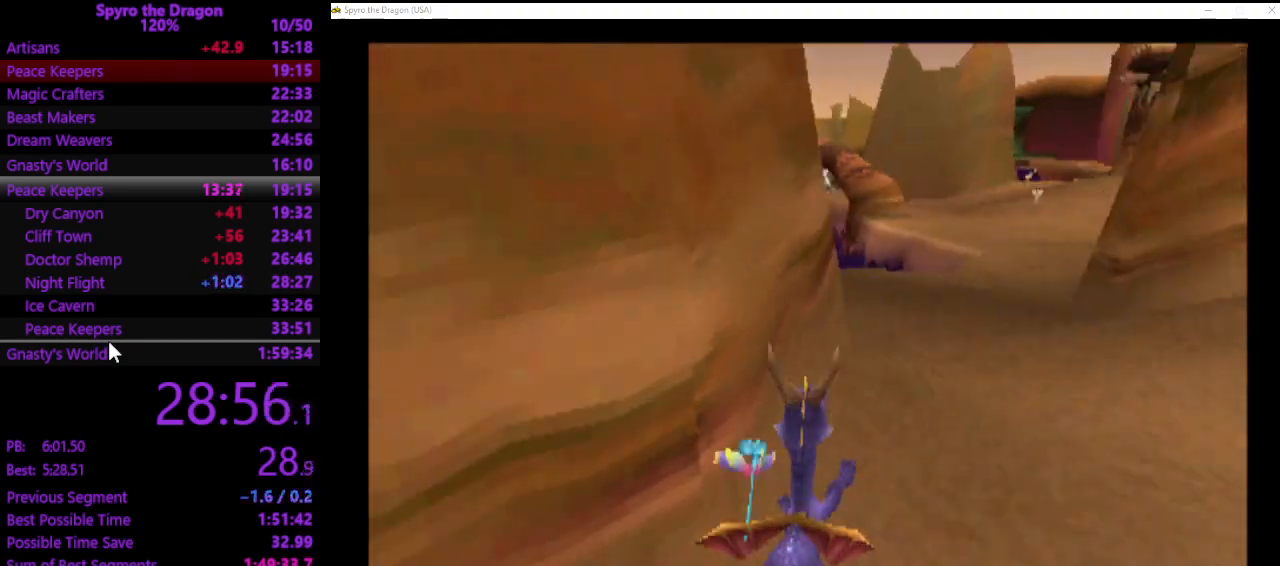
{"buttons": ["CROSS", "SQUARE"], "left_stick": "up", "events": [[167, "left_stick", "up-right"], [300, "CROSS", "down"], [400, "left_stick", "up"]]}
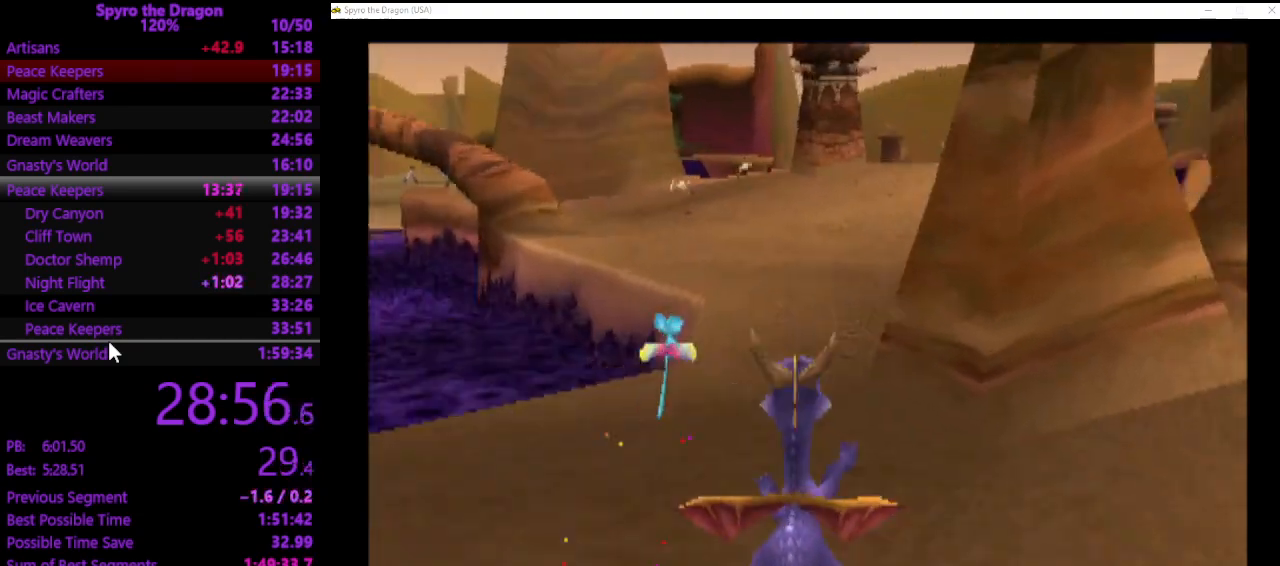
{"buttons": ["CROSS", "SQUARE"], "left_stick": "up-left", "events": [[400, "left_stick", "up-left"]]}
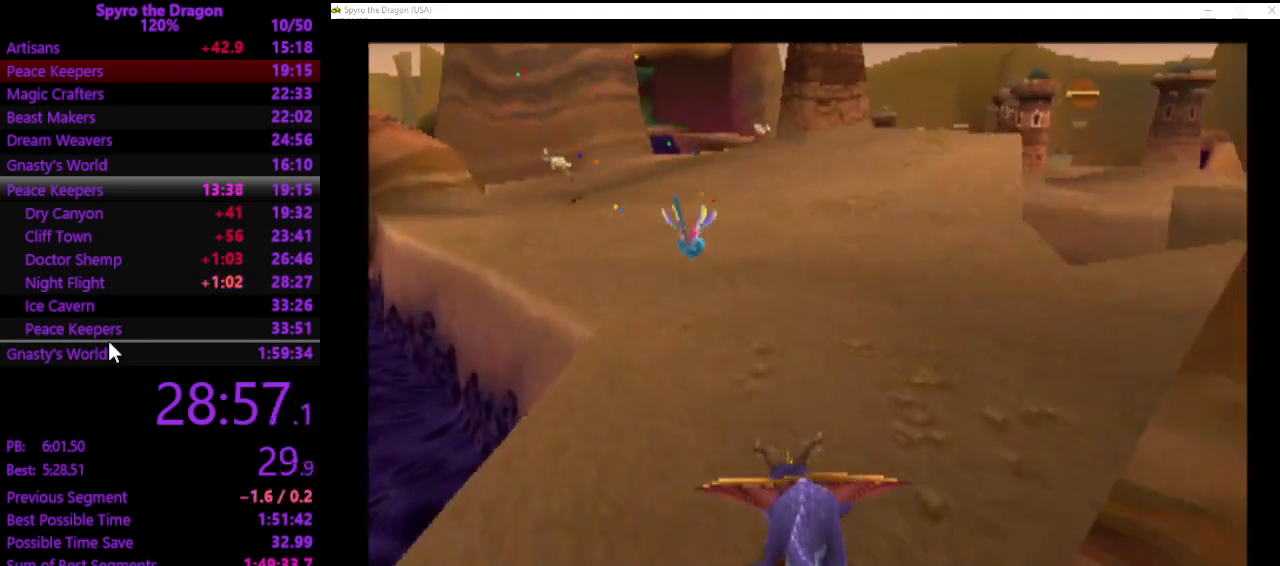
{"buttons": ["CROSS", "SQUARE"], "left_stick": "up", "events": [[133, "left_stick", "up"]]}
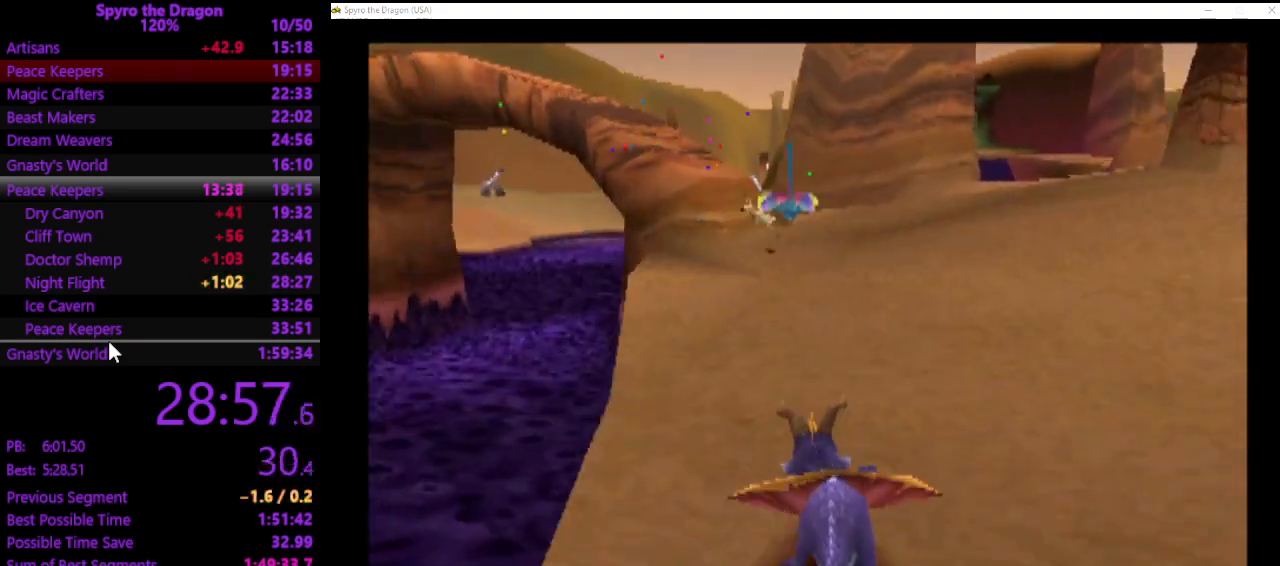
{"buttons": ["SQUARE"], "left_stick": "up", "events": [[167, "CROSS", "up"]]}
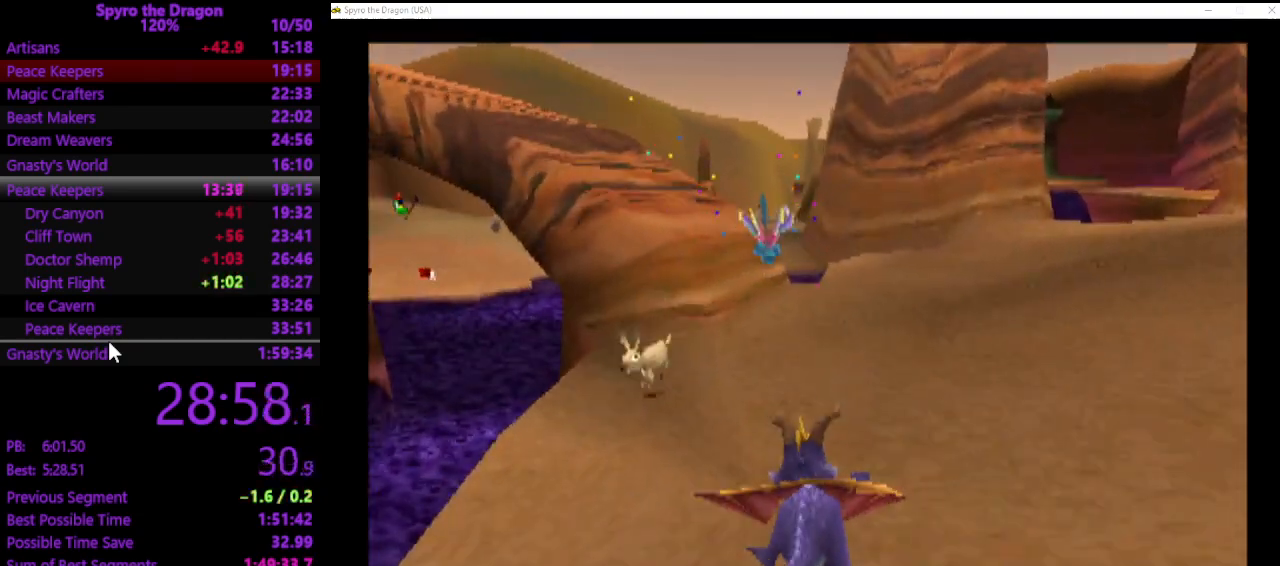
{"buttons": ["CROSS"], "left_stick": "up", "events": [[233, "SQUARE", "up"], [333, "CROSS", "down"]]}
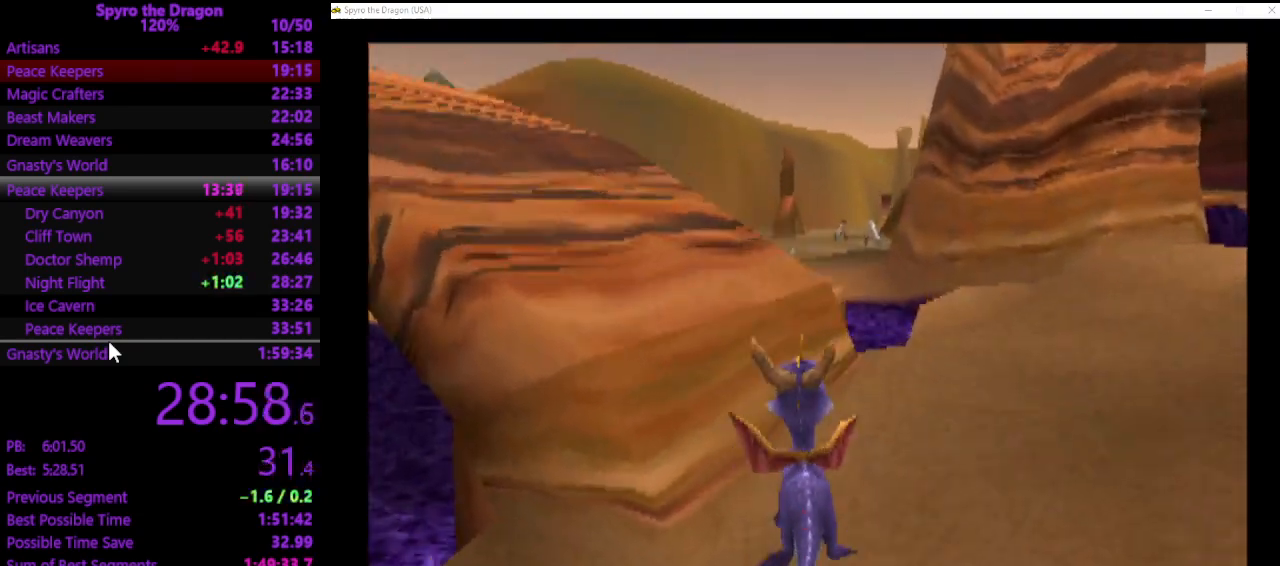
{"buttons": ["CROSS", "SQUARE"], "left_stick": "up-left", "events": [[67, "left_stick", "up-left"], [233, "CROSS", "up"], [233, "SQUARE", "down"], [300, "CROSS", "down"]]}
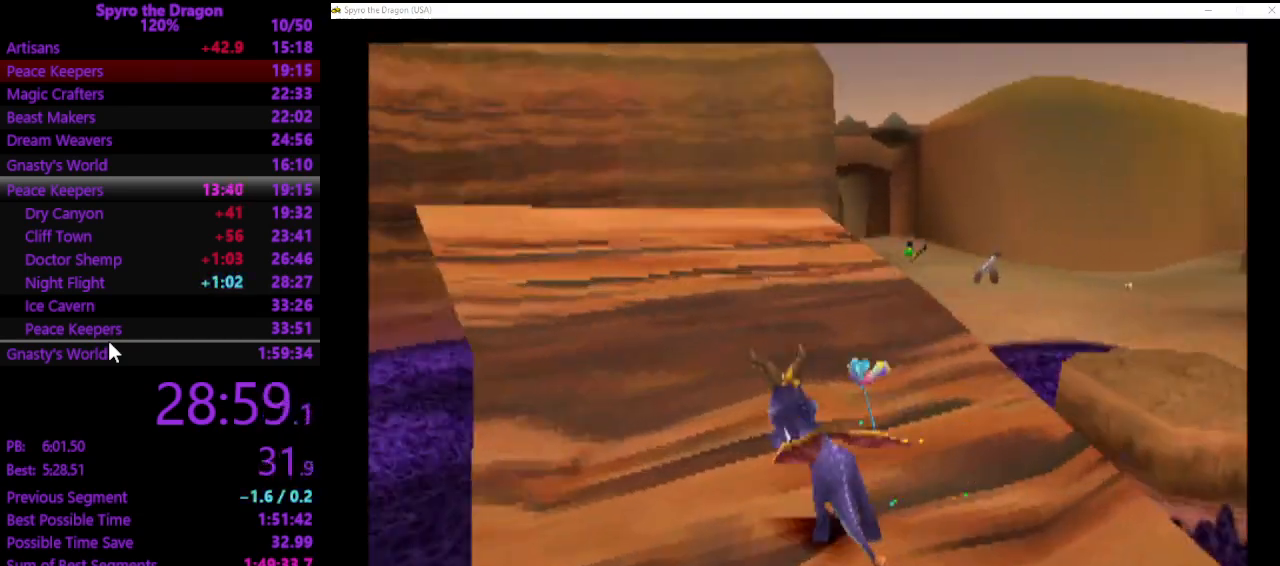
{"buttons": ["SQUARE"], "left_stick": "up", "events": [[200, "left_stick", "up"], [300, "CROSS", "up"]]}
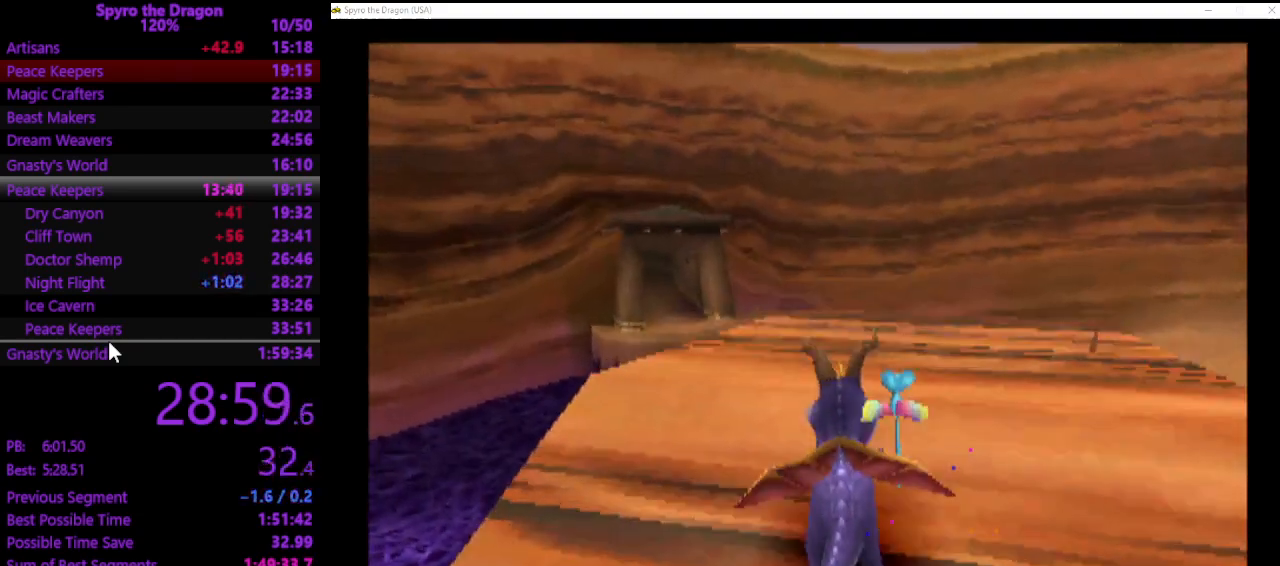
{"buttons": ["CROSS", "SQUARE"], "left_stick": "up-left", "events": [[333, "left_stick", "up-left"], [467, "CROSS", "down"]]}
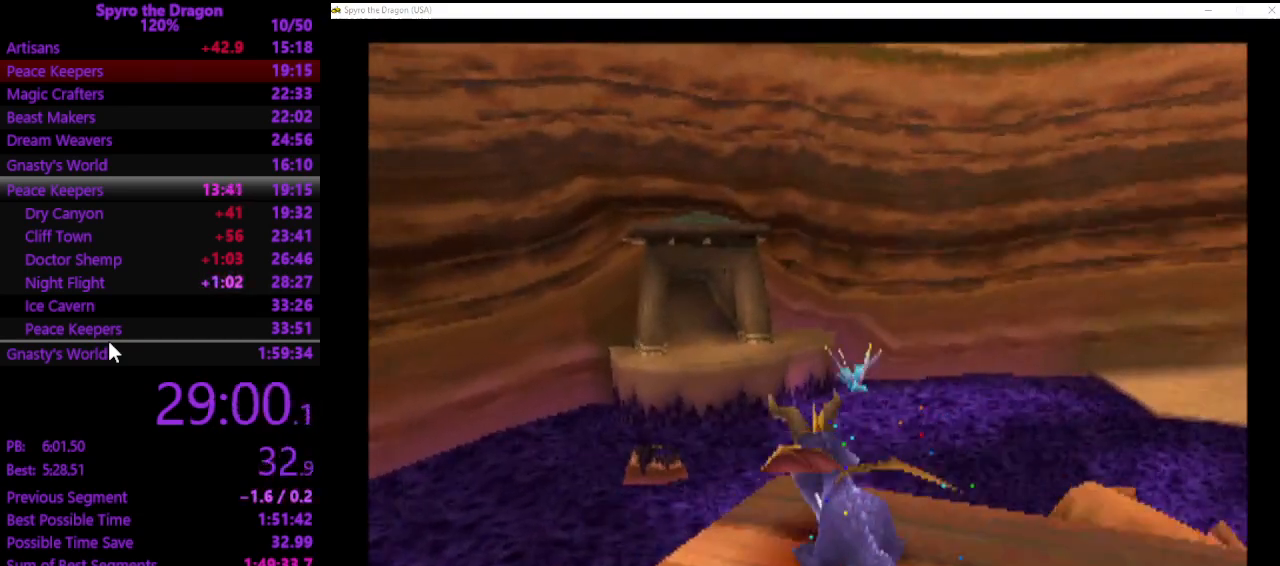
{"buttons": ["CROSS"], "left_stick": "up", "events": [[67, "left_stick", "up"], [300, "CROSS", "up"], [300, "SQUARE", "up"], [367, "CROSS", "down"], [433, "CROSS", "up"], [500, "CROSS", "down"]]}
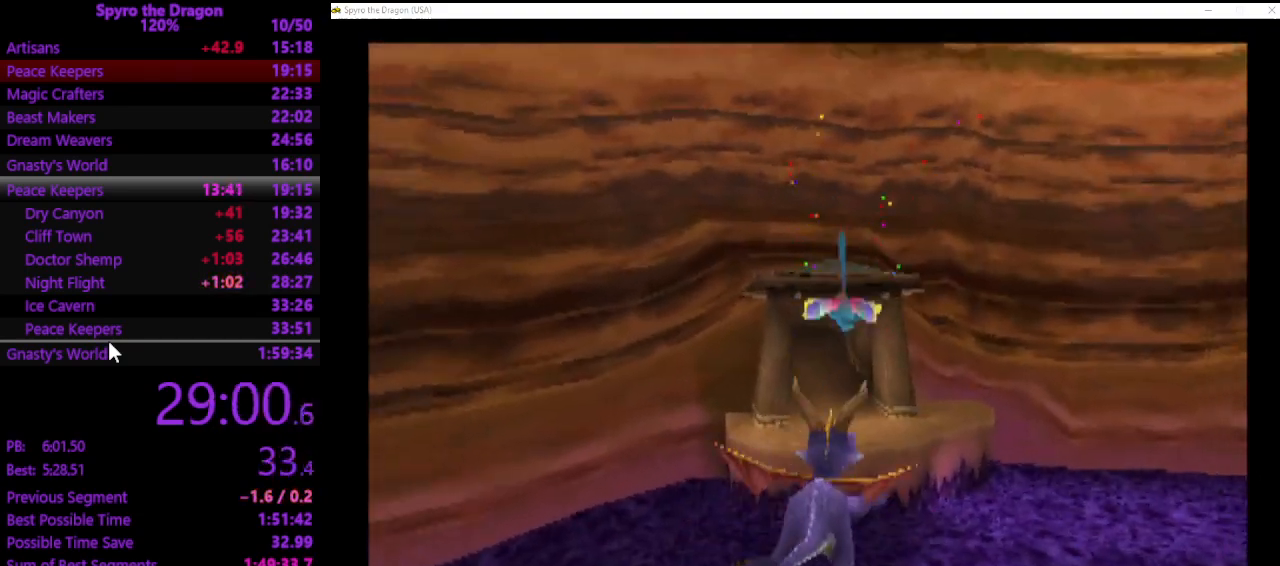
{"buttons": [], "left_stick": "up-left", "events": [[100, "CROSS", "up"], [133, "CROSS", "down"], [267, "CROSS", "up"], [333, "left_stick", "up-left"]]}